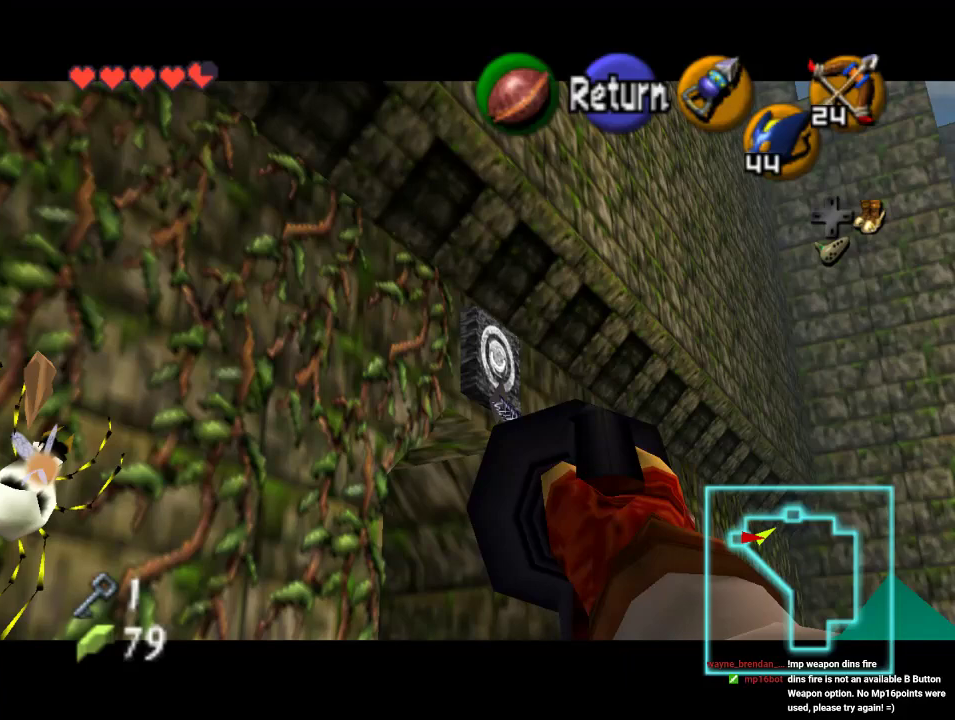
Gameplay with a controller (Nintendo layout); each line is a JSON object with the inputs held at the frame after it. "events" lists button and stick changes between this image and that frame as [ms after this image, input, new state], when the widget could be followed in between. Not read: L1 L3 R1 R3.
{"buttons": [], "left_stick": "center", "events": [[400, "Z", "up"]]}
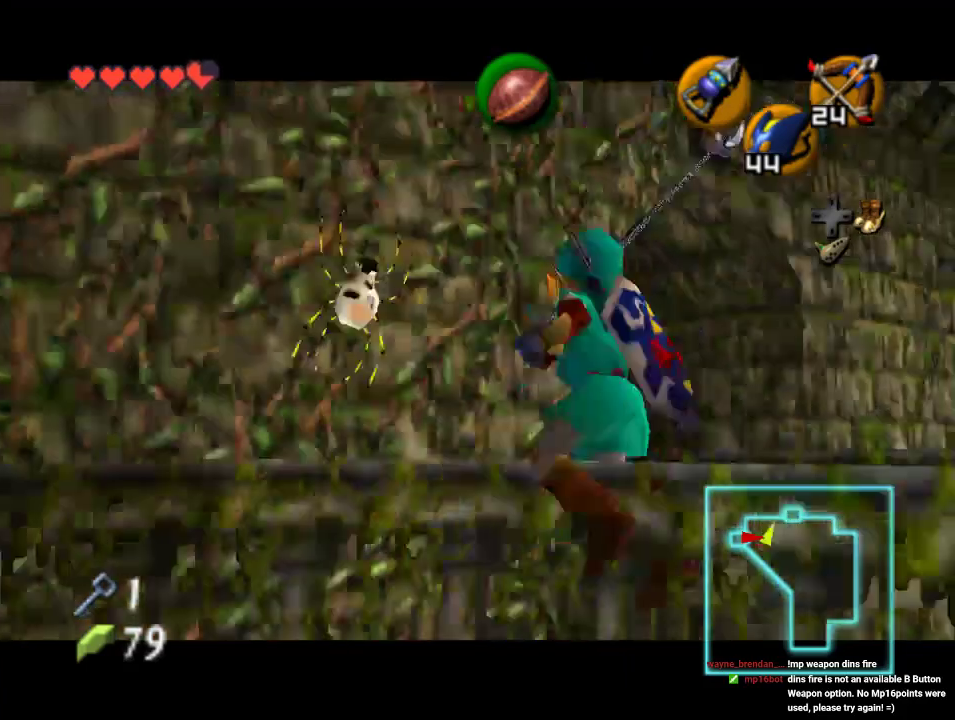
{"buttons": [], "left_stick": "center", "events": []}
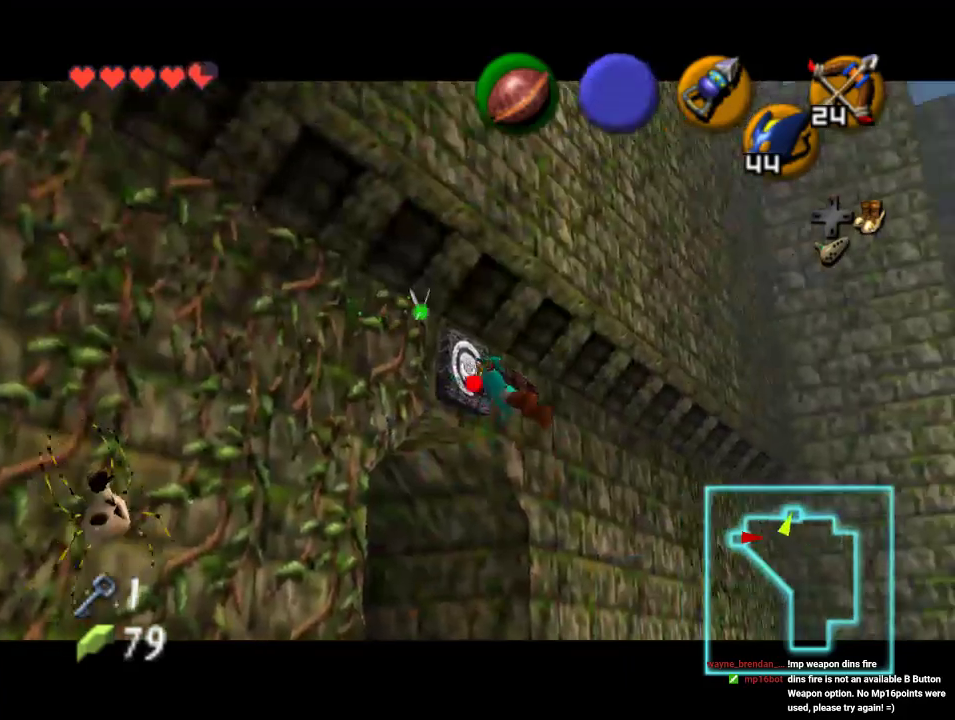
{"buttons": [], "left_stick": "up-left", "events": [[67, "left_stick", "up-left"]]}
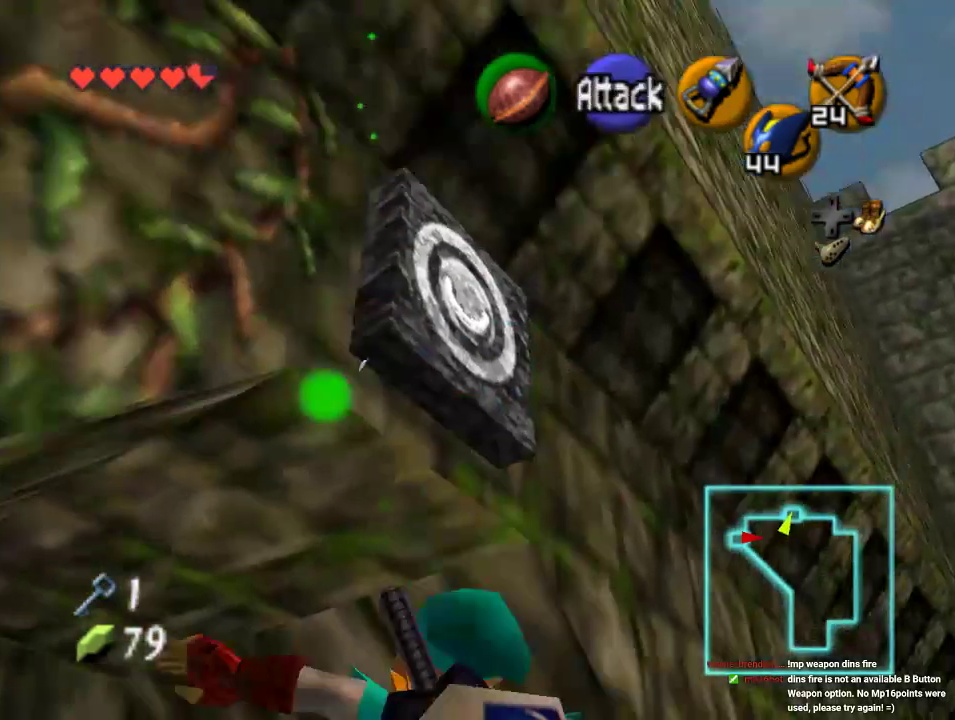
{"buttons": [], "left_stick": "up-left", "events": []}
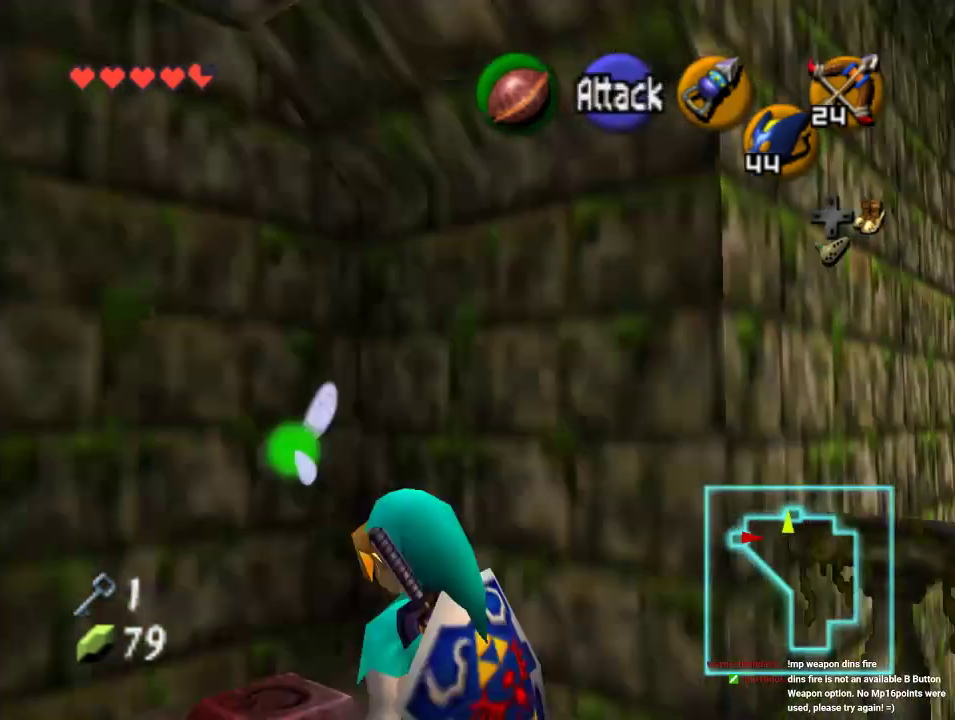
{"buttons": [], "left_stick": "center", "events": [[367, "left_stick", "center"]]}
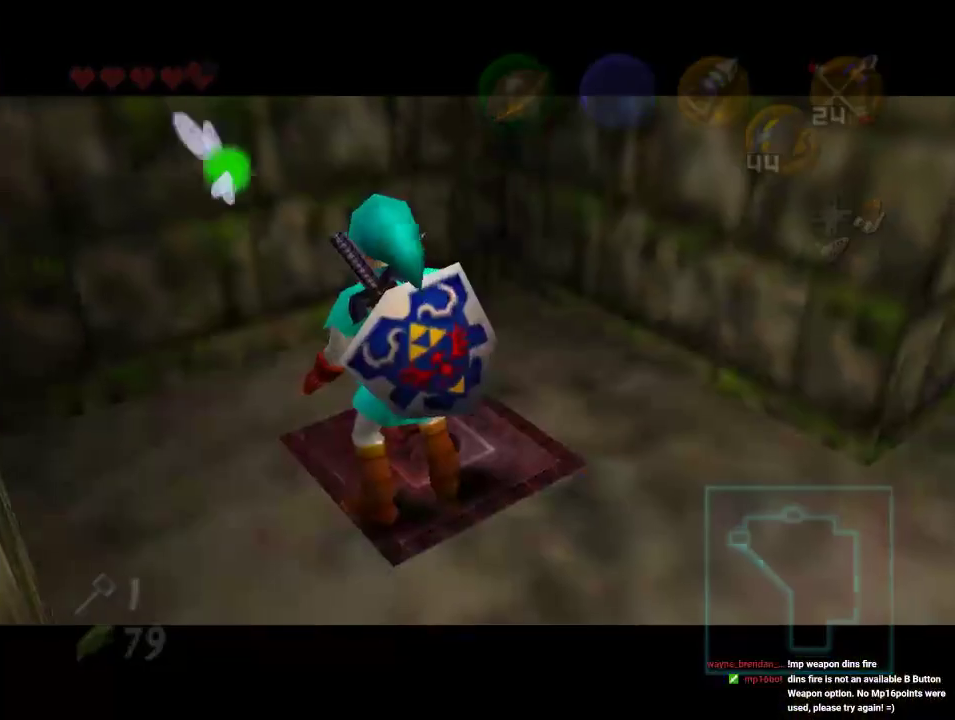
{"buttons": [], "left_stick": "center", "events": []}
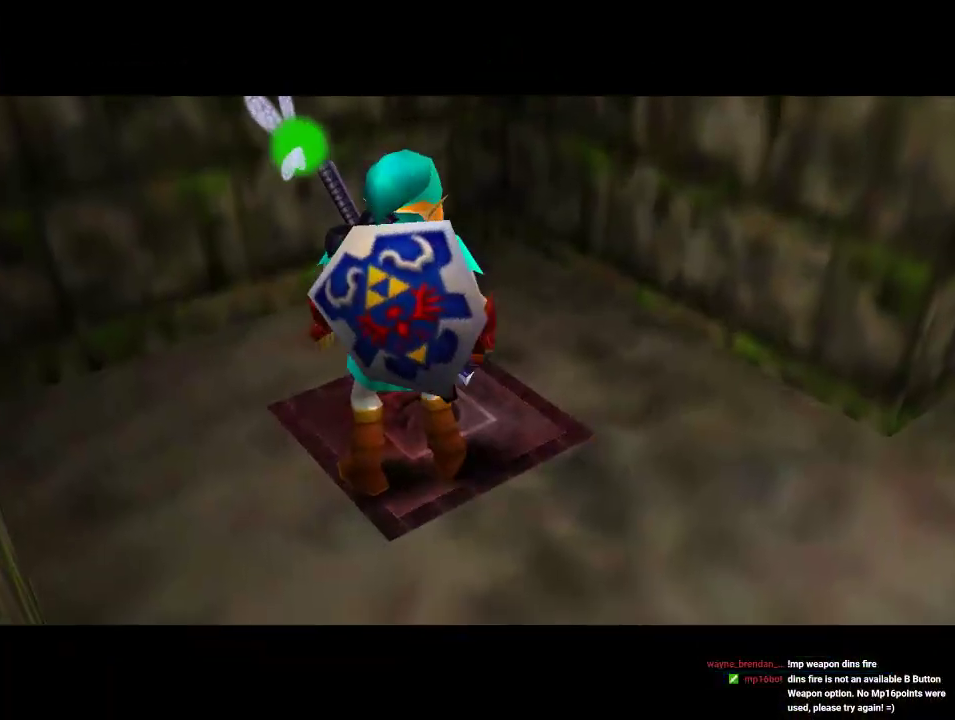
{"buttons": [], "left_stick": "center", "events": []}
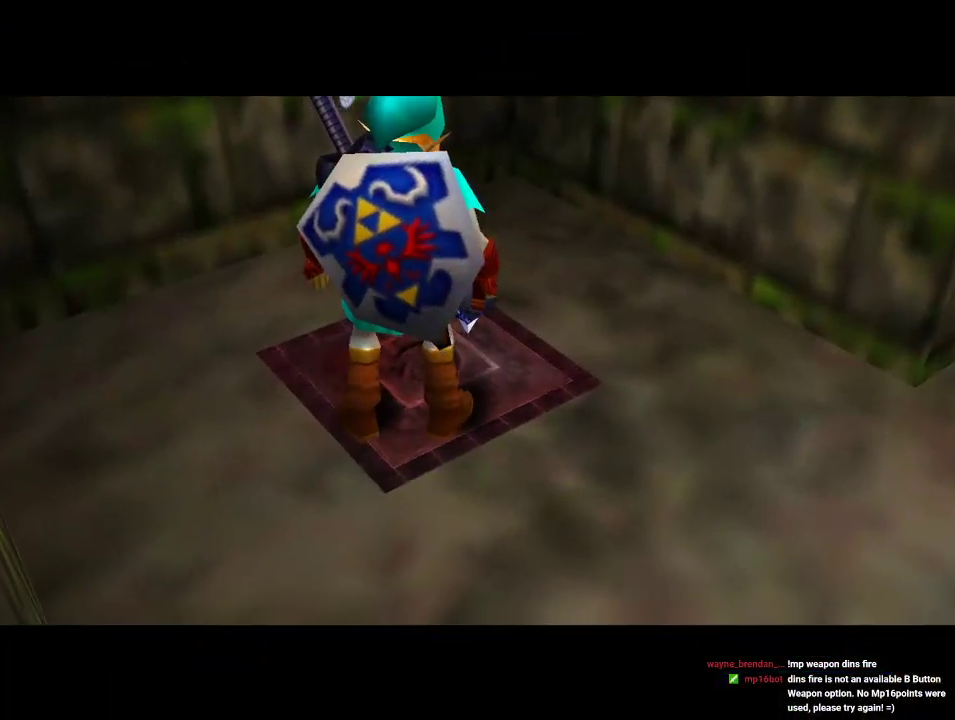
{"buttons": [], "left_stick": "center", "events": []}
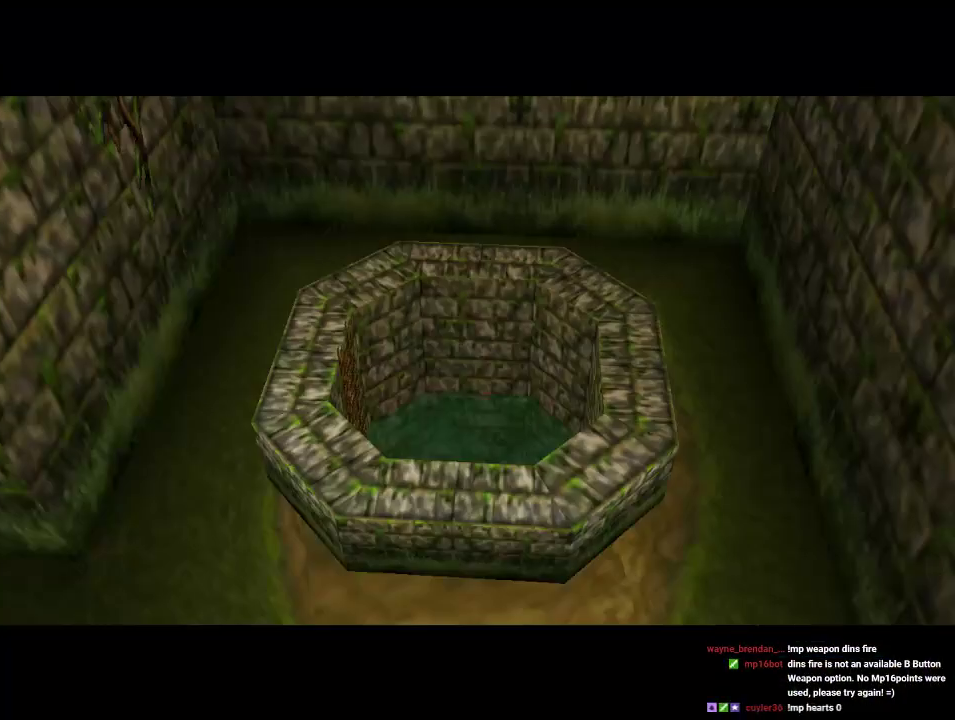
{"buttons": [], "left_stick": "center", "events": []}
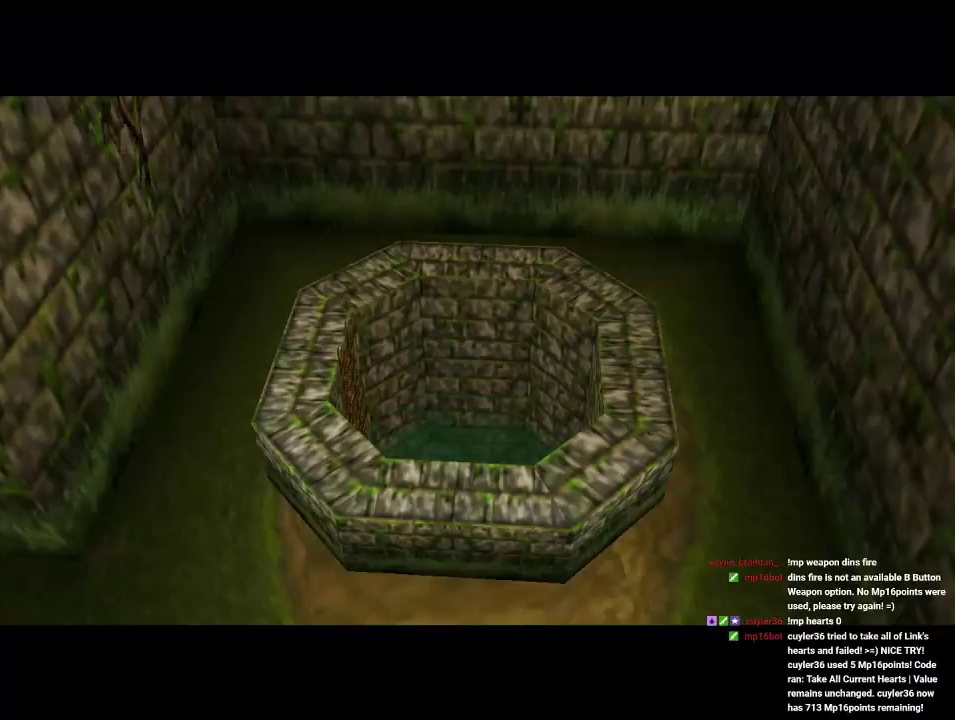
{"buttons": [], "left_stick": "center", "events": []}
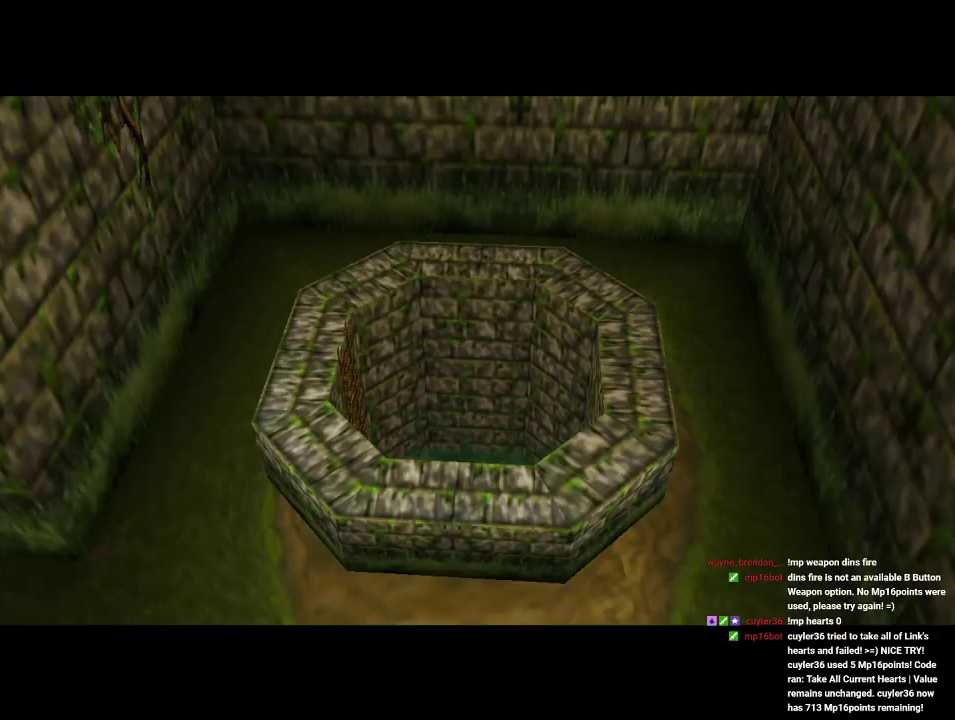
{"buttons": [], "left_stick": "center", "events": []}
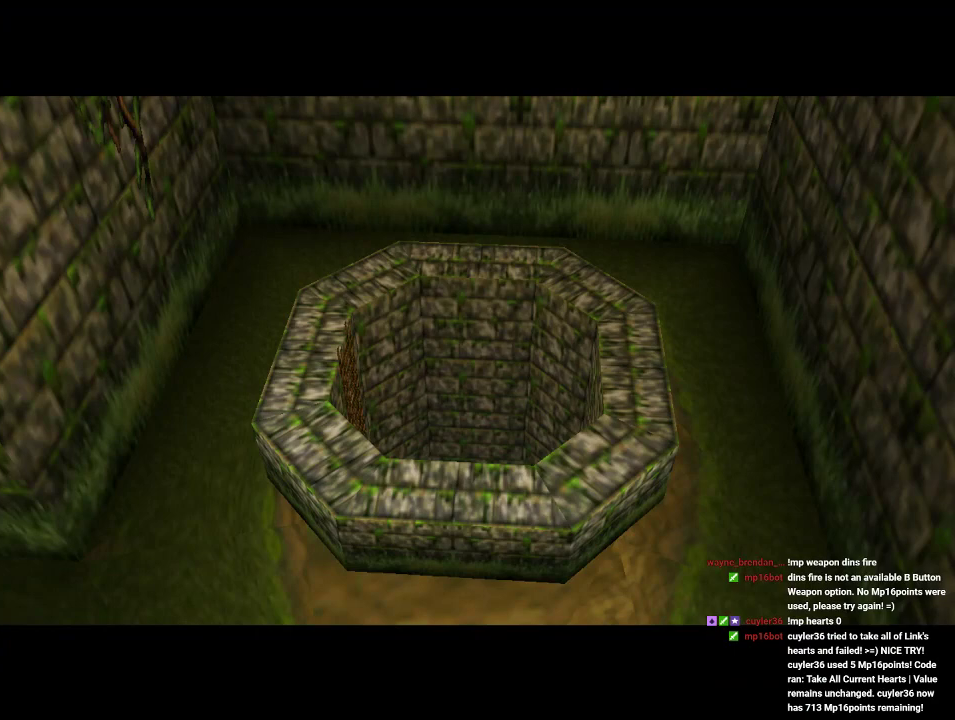
{"buttons": [], "left_stick": "center", "events": []}
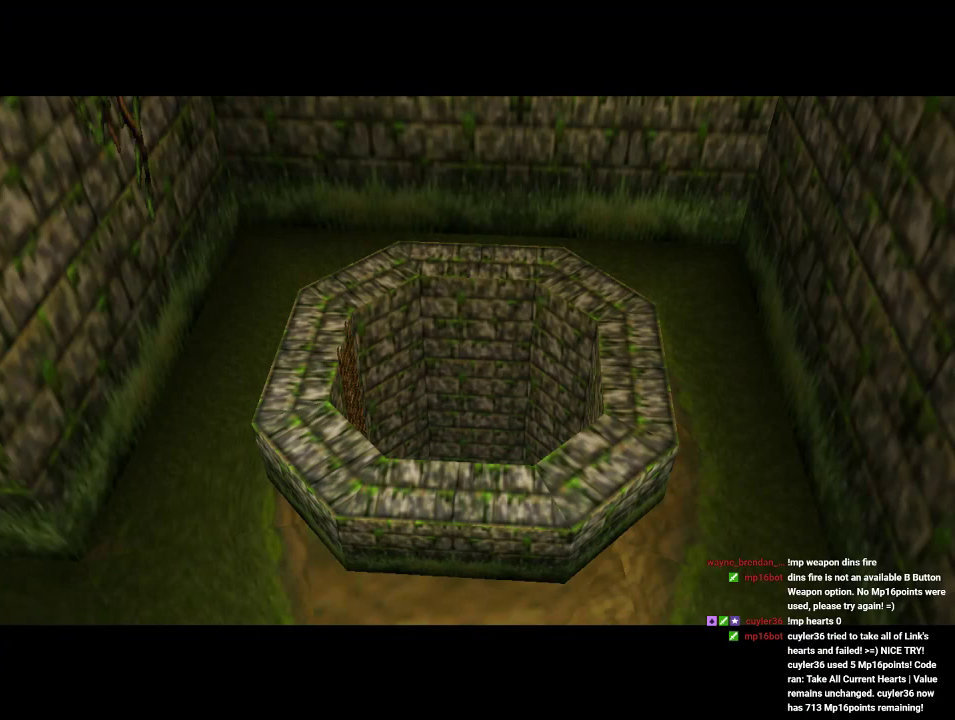
{"buttons": [], "left_stick": "center", "events": []}
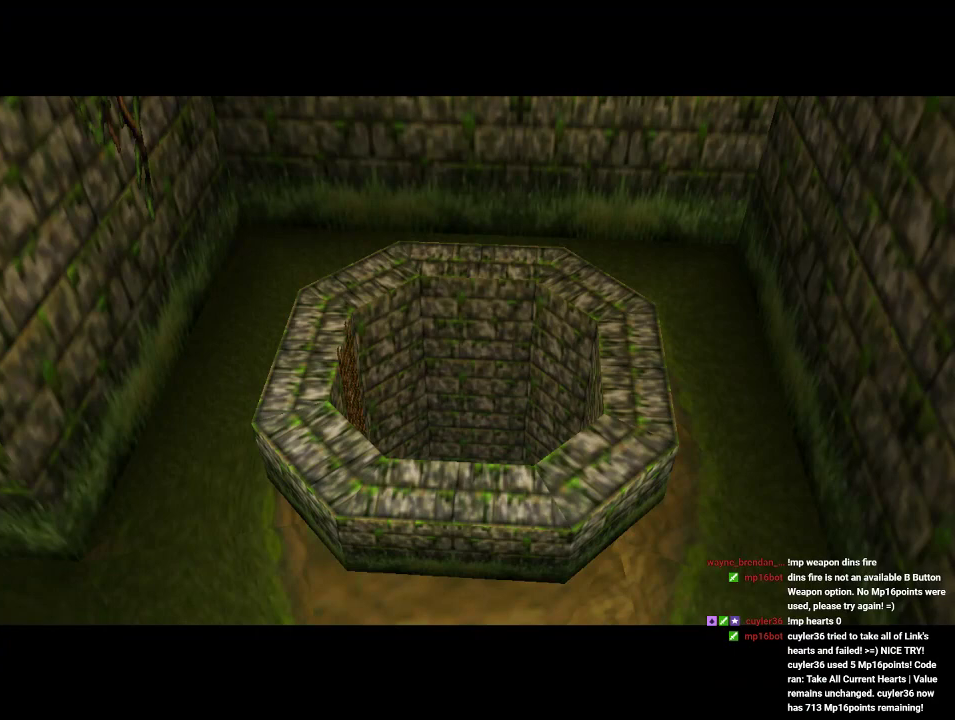
{"buttons": [], "left_stick": "center", "events": []}
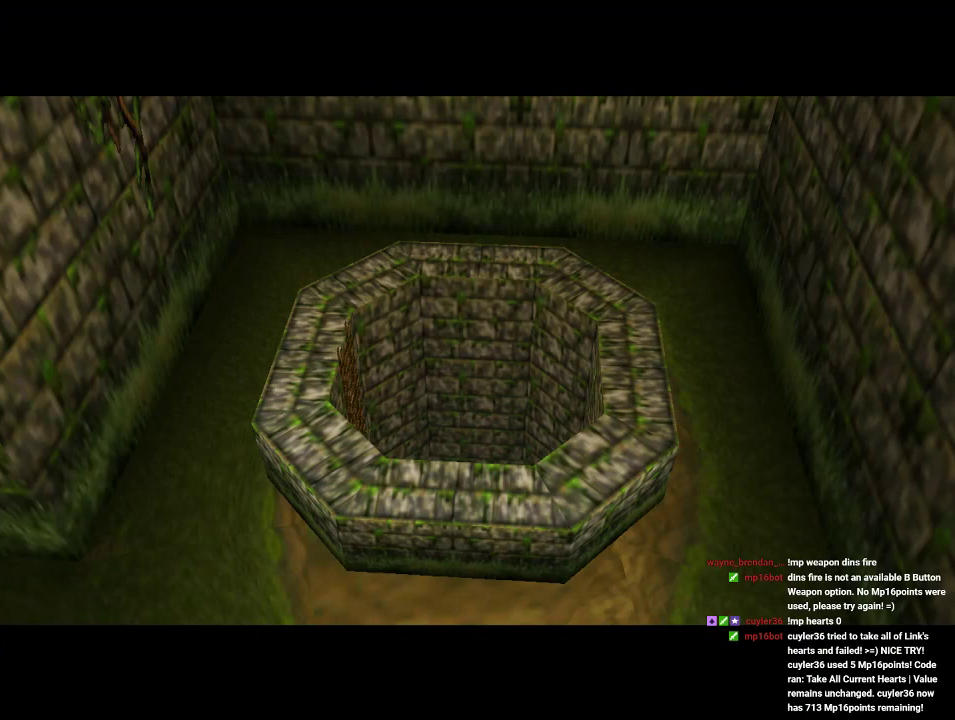
{"buttons": [], "left_stick": "center", "events": []}
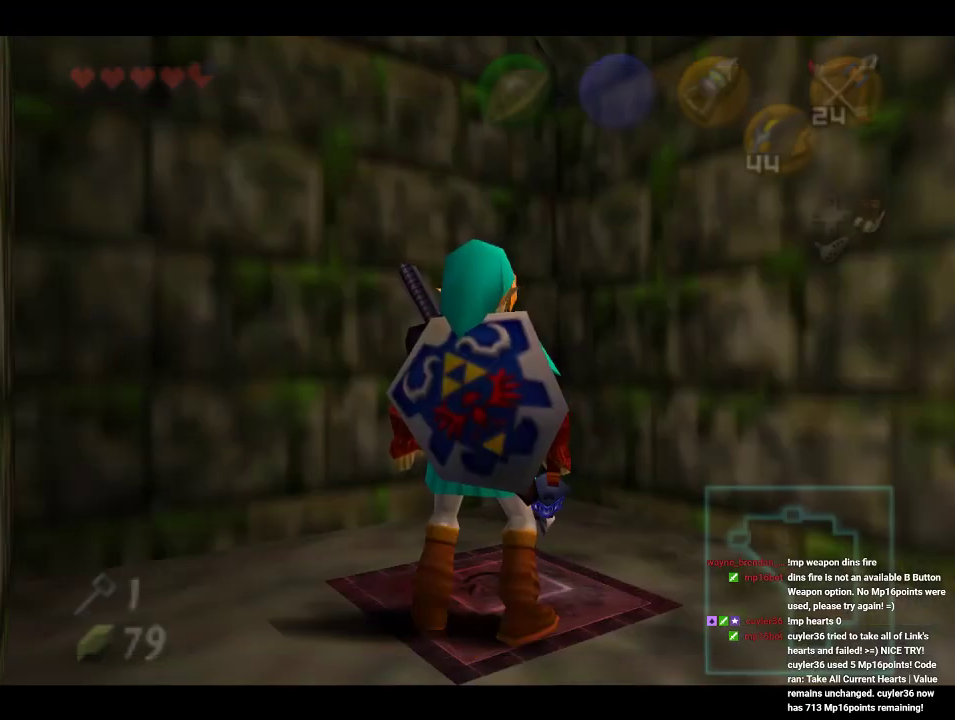
{"buttons": [], "left_stick": "down-right", "events": [[200, "left_stick", "down-right"]]}
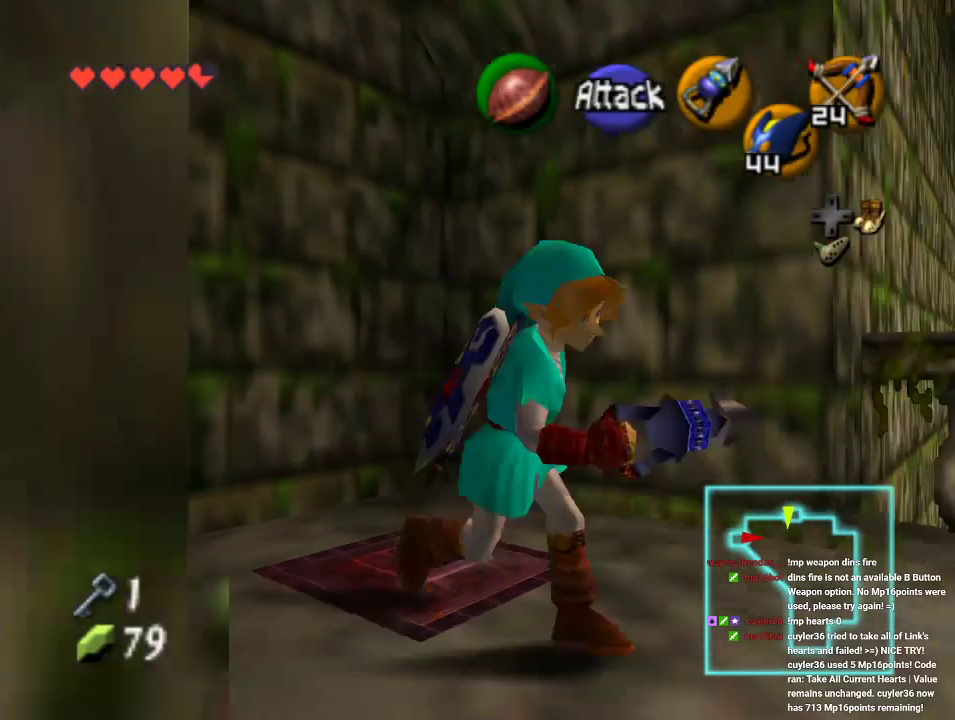
{"buttons": [], "left_stick": "up-right", "events": [[33, "left_stick", "right"], [300, "left_stick", "up-right"]]}
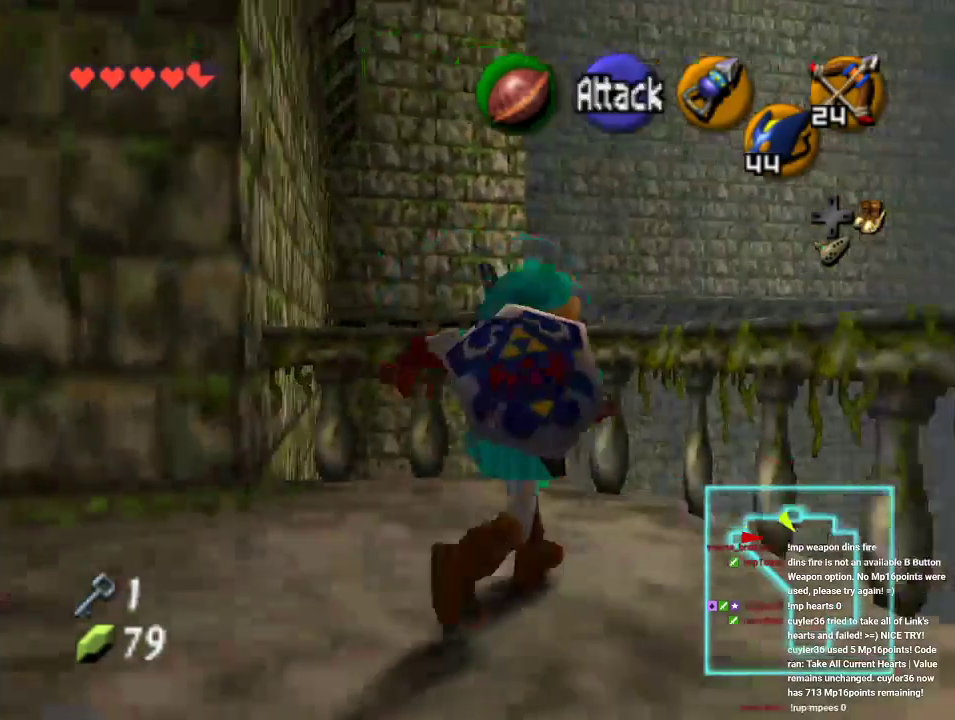
{"buttons": [], "left_stick": "up-right", "events": []}
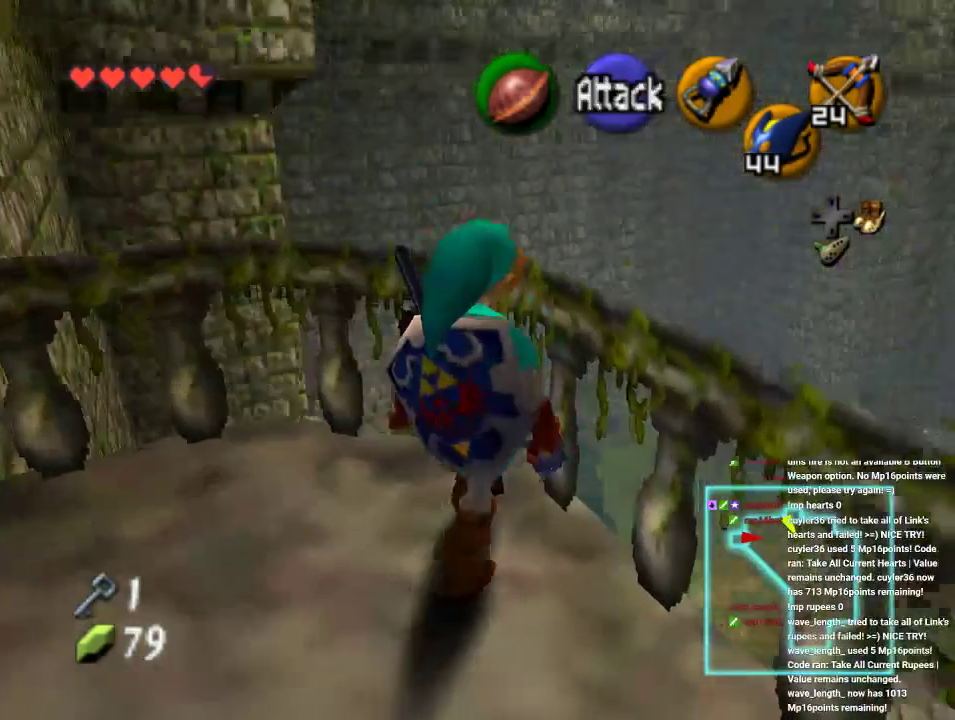
{"buttons": [], "left_stick": "center", "events": [[400, "left_stick", "center"]]}
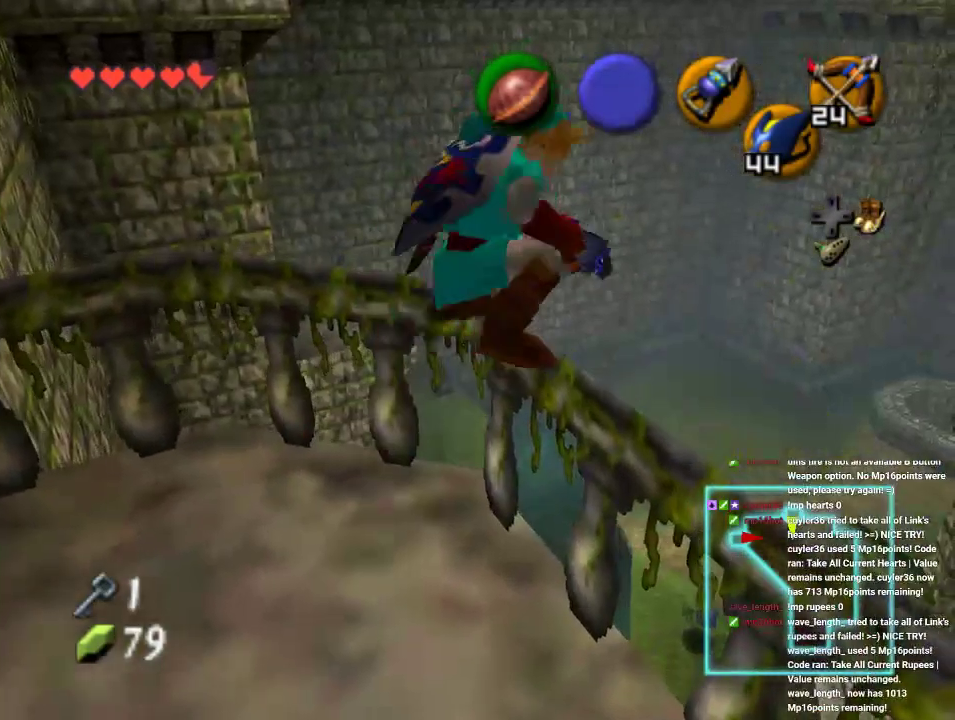
{"buttons": [], "left_stick": "down-left", "events": [[300, "left_stick", "down-left"]]}
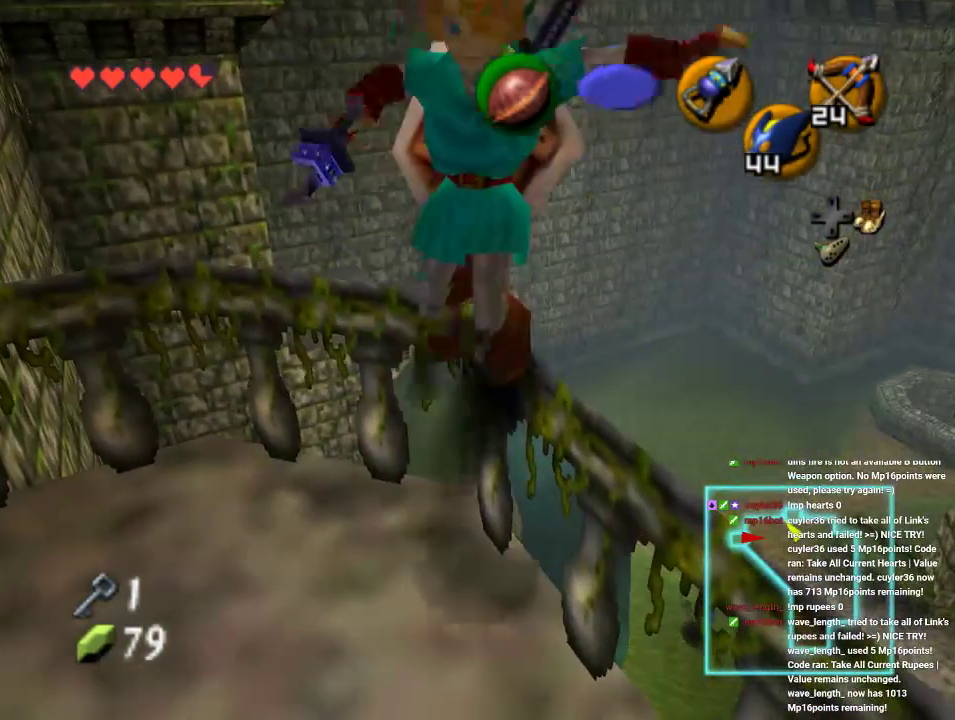
{"buttons": [], "left_stick": "center", "events": [[133, "left_stick", "center"]]}
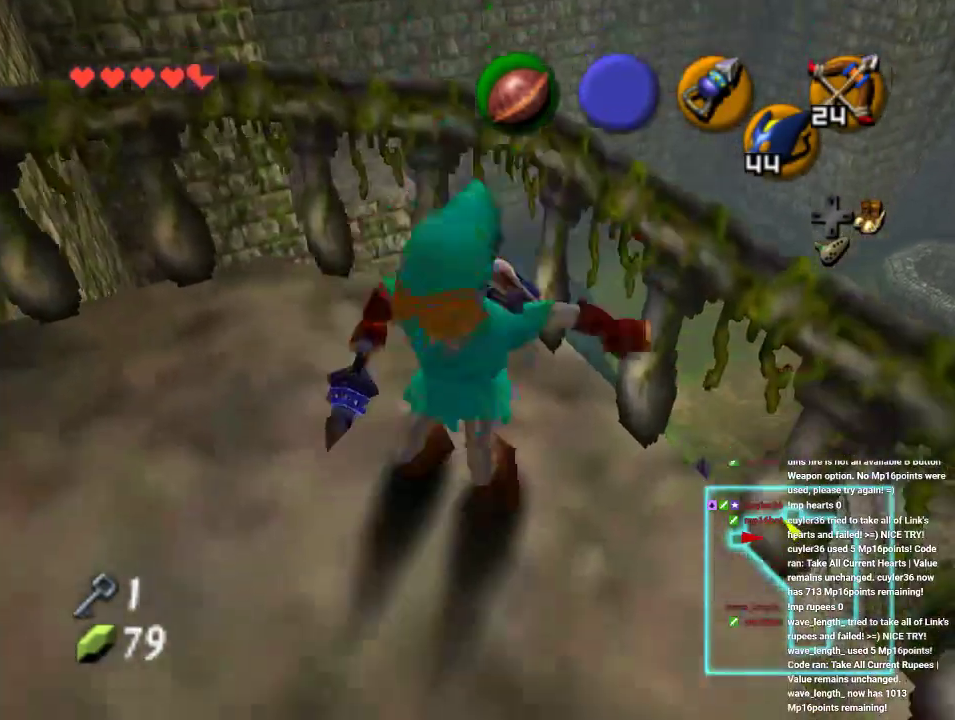
{"buttons": [], "left_stick": "up-right", "events": [[133, "left_stick", "up-right"]]}
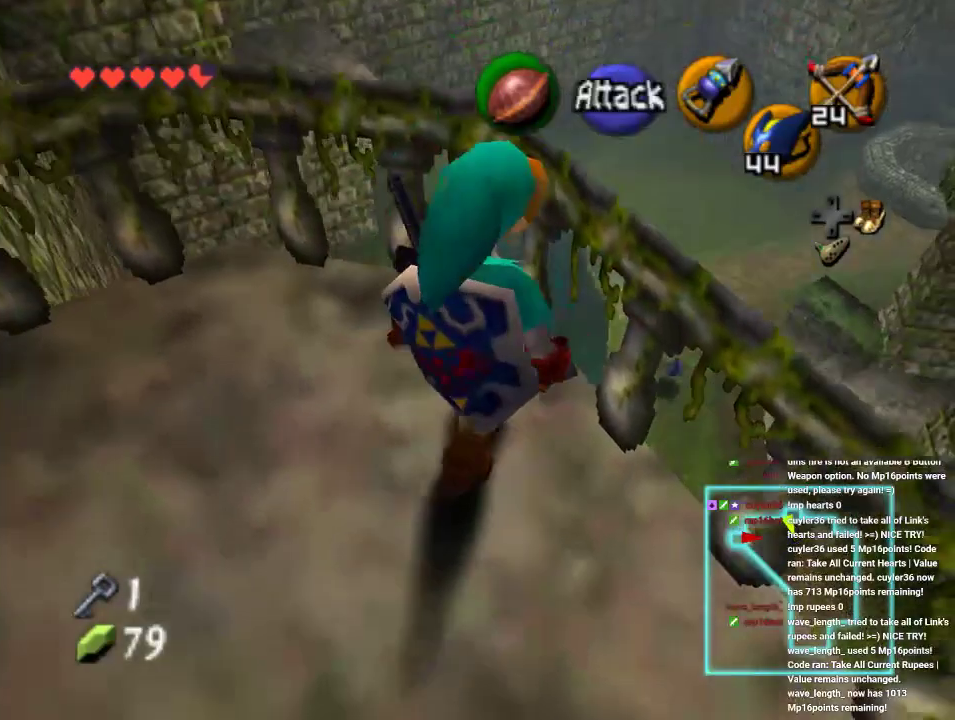
{"buttons": [], "left_stick": "center", "events": [[467, "left_stick", "center"]]}
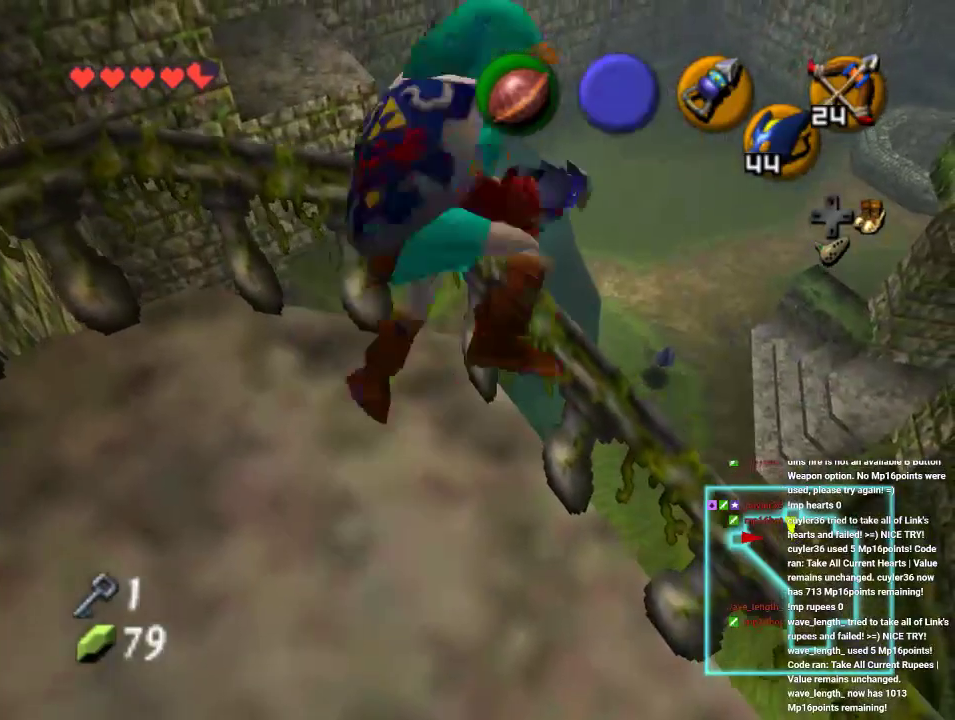
{"buttons": [], "left_stick": "center", "events": []}
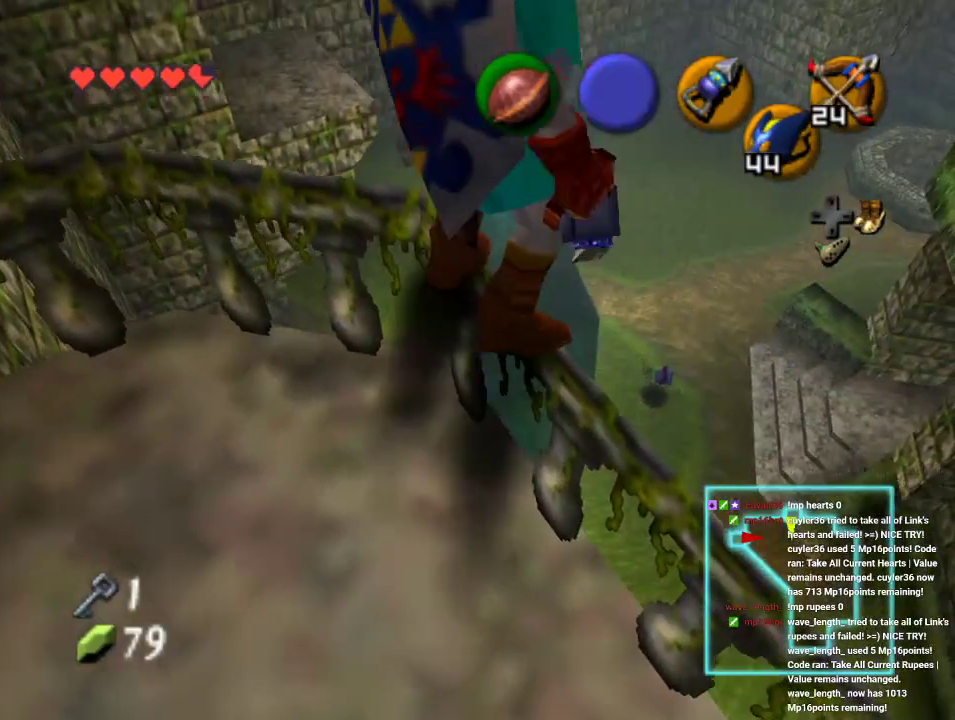
{"buttons": [], "left_stick": "center", "events": []}
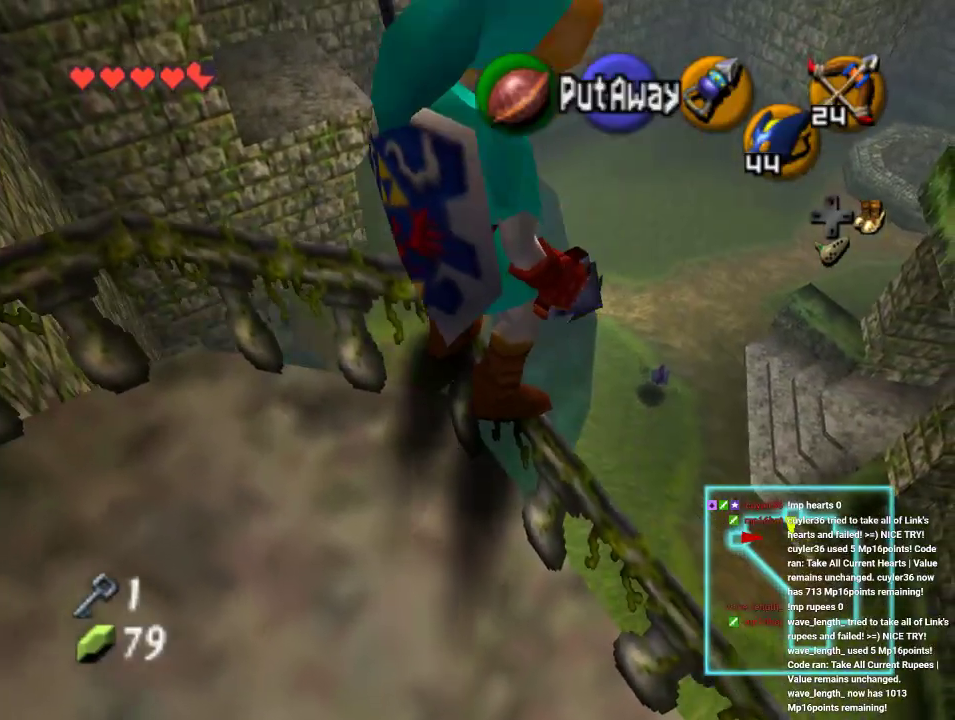
{"buttons": [], "left_stick": "up-right", "events": [[500, "left_stick", "up-right"]]}
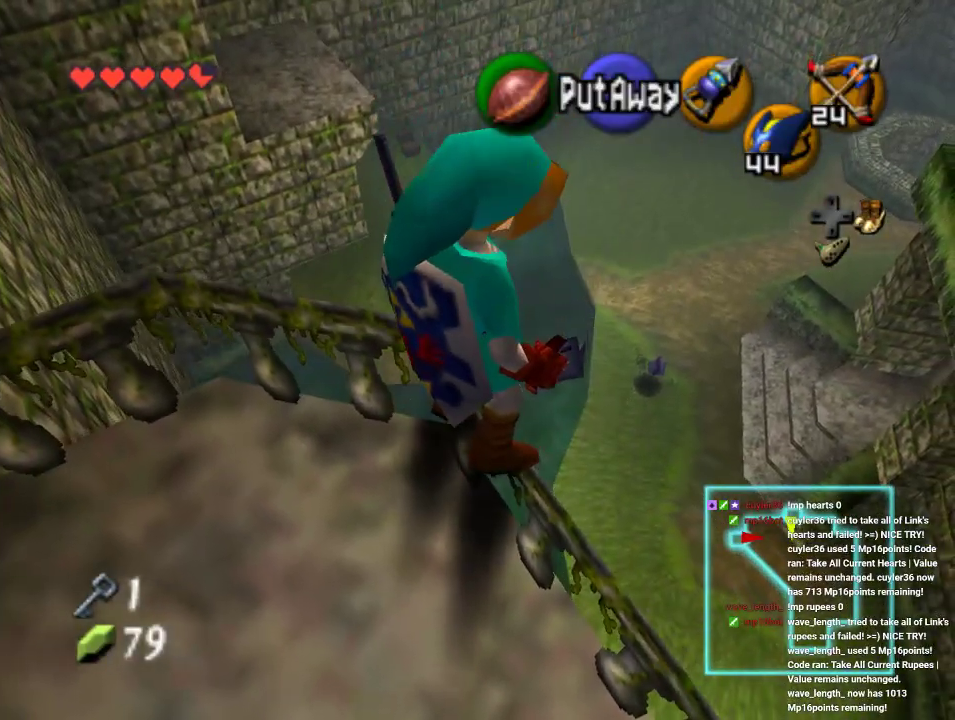
{"buttons": ["A"], "left_stick": "up-right", "events": [[367, "A", "down"]]}
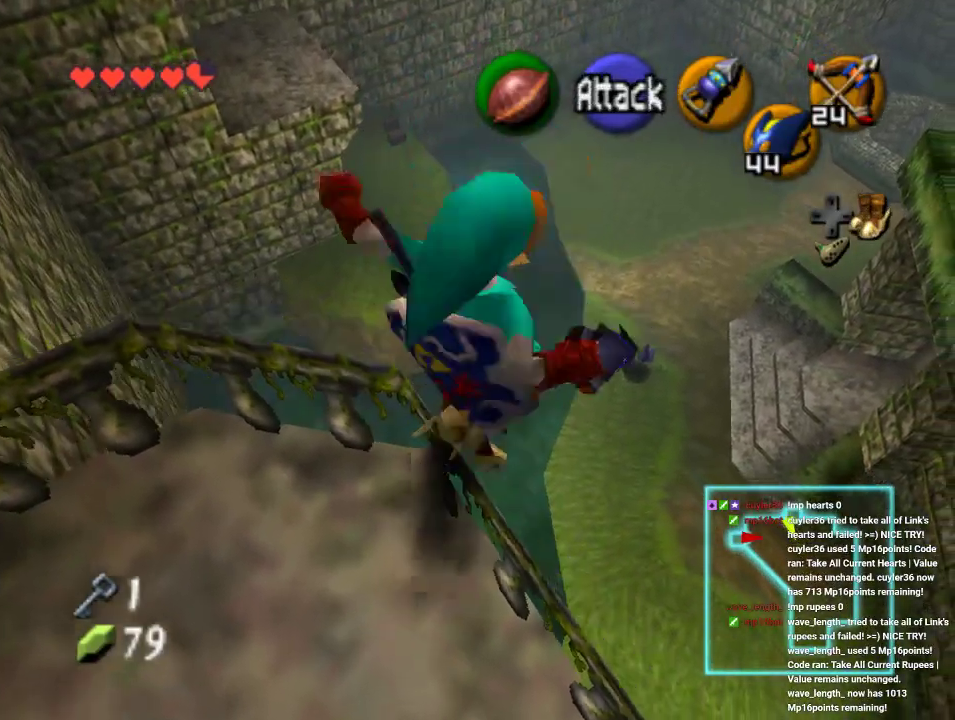
{"buttons": [], "left_stick": "up-right", "events": [[33, "A", "up"]]}
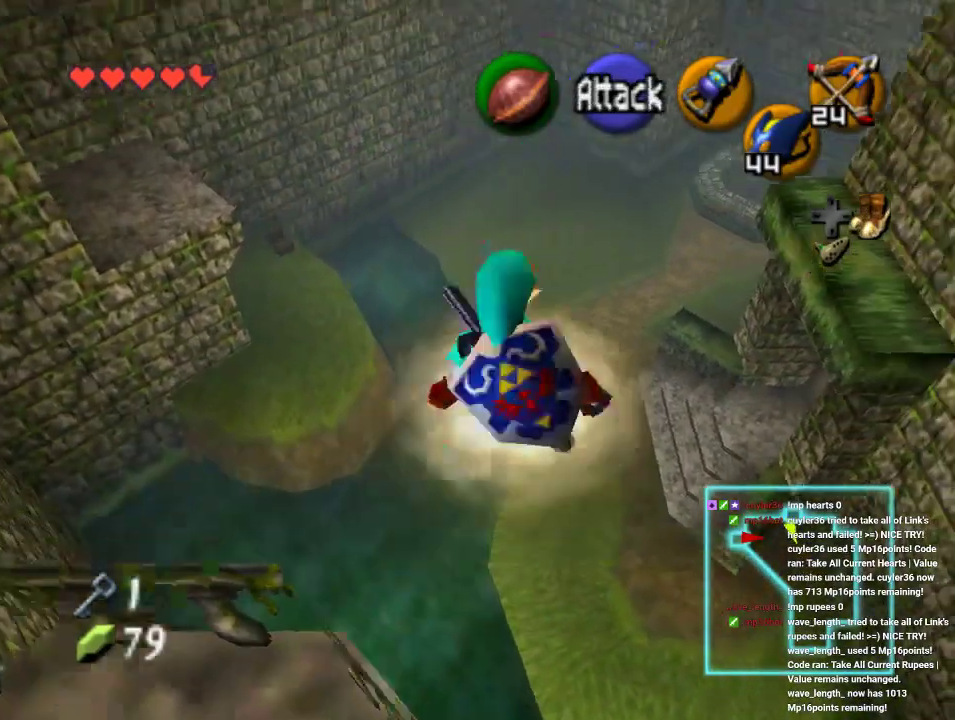
{"buttons": [], "left_stick": "up", "events": [[300, "left_stick", "up"]]}
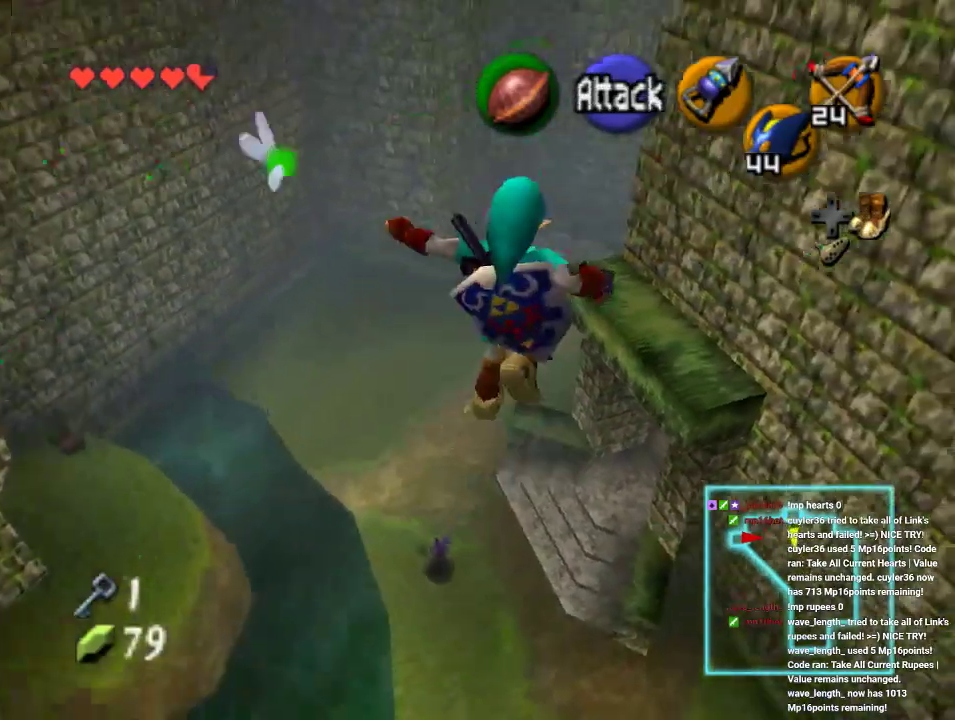
{"buttons": [], "left_stick": "up", "events": []}
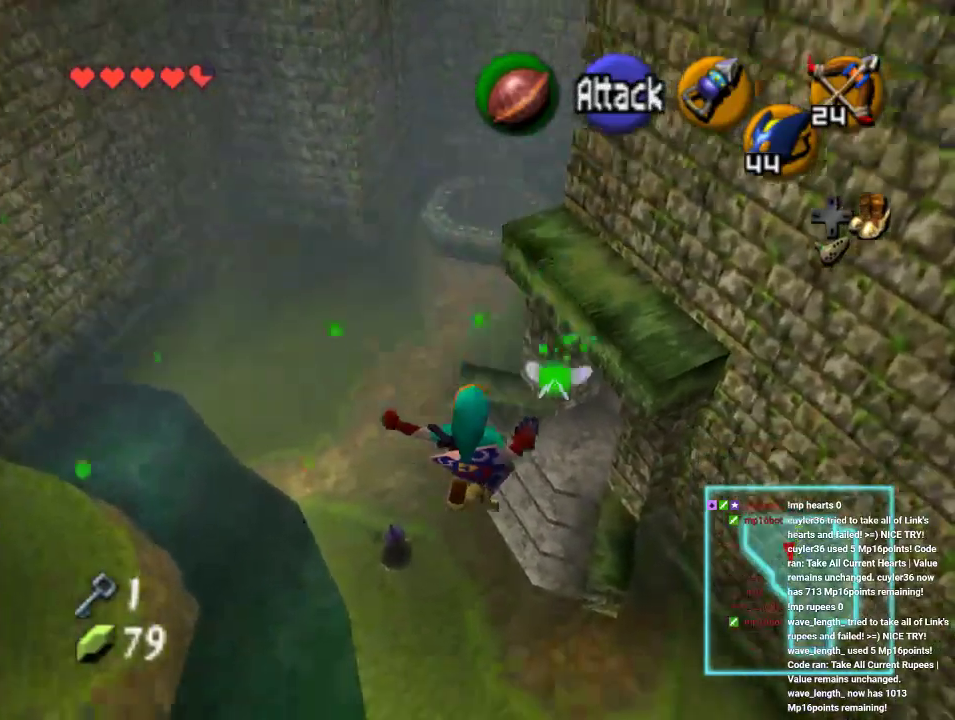
{"buttons": [], "left_stick": "up", "events": []}